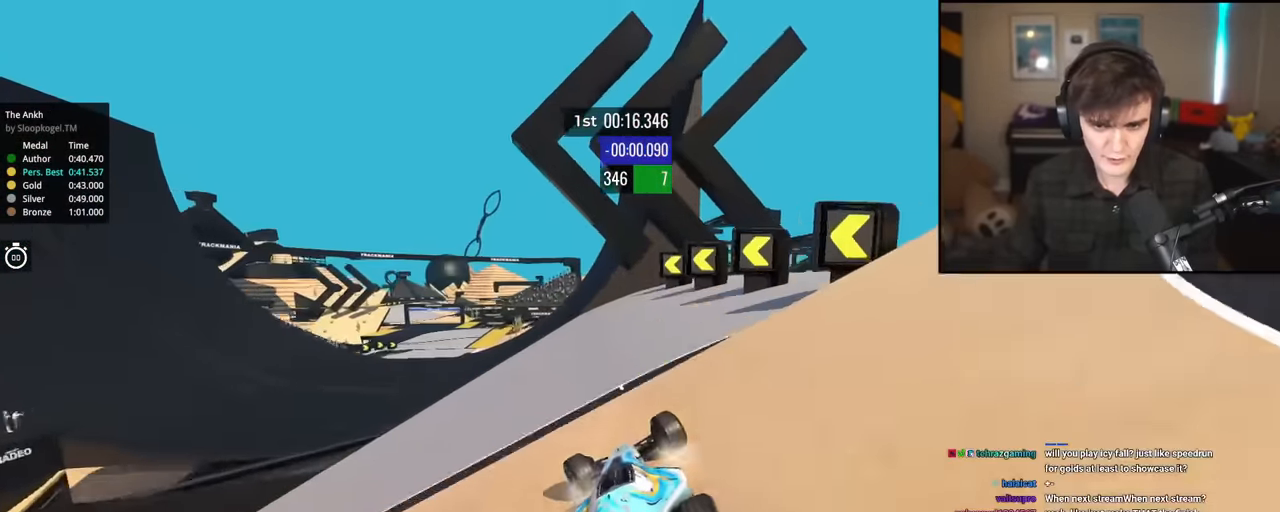
Gameplay with keyboard; each line is a JSON object with the keys held at the frame after it. "events" lists presses ("down") and releases ("up") of "brake", "down", "left", "right" and "up" between this image and that frame as [ms after this image, input, new state], when the widget could be followed in between. No other keys are recorded. Mouse input is not recorded. Key names are as the overlay labels them; some are game actions (e.g. jump) rather than physical keys.
{"keys": ["brake", "up"], "events": [[317, "left", "up"], [450, "brake", "down"]]}
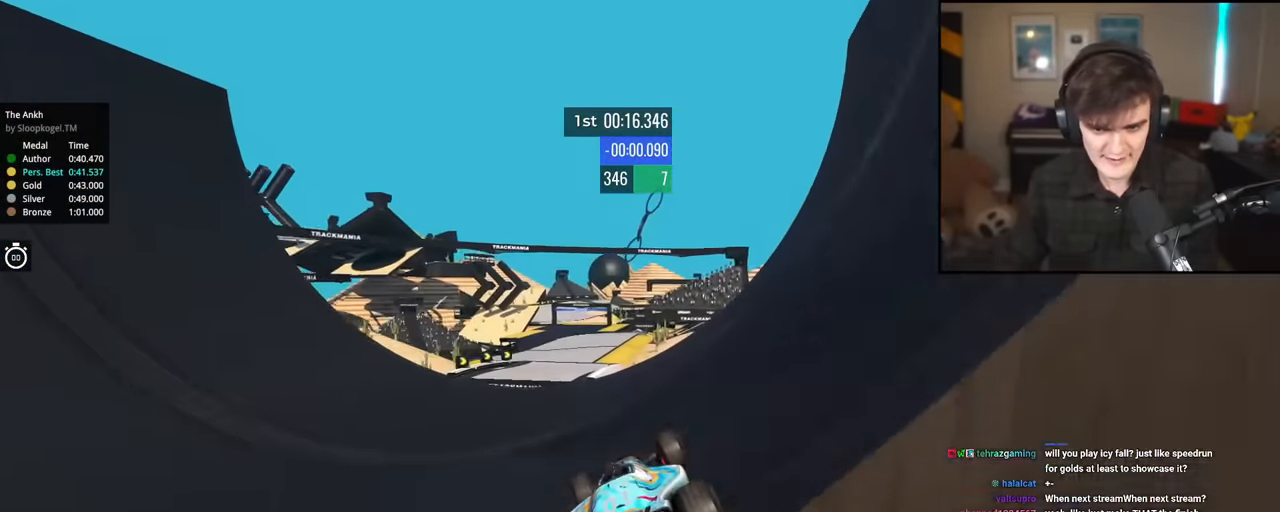
{"keys": ["up"], "events": [[50, "brake", "up"], [100, "right", "down"], [150, "right", "up"], [434, "left", "down"], [467, "left", "up"]]}
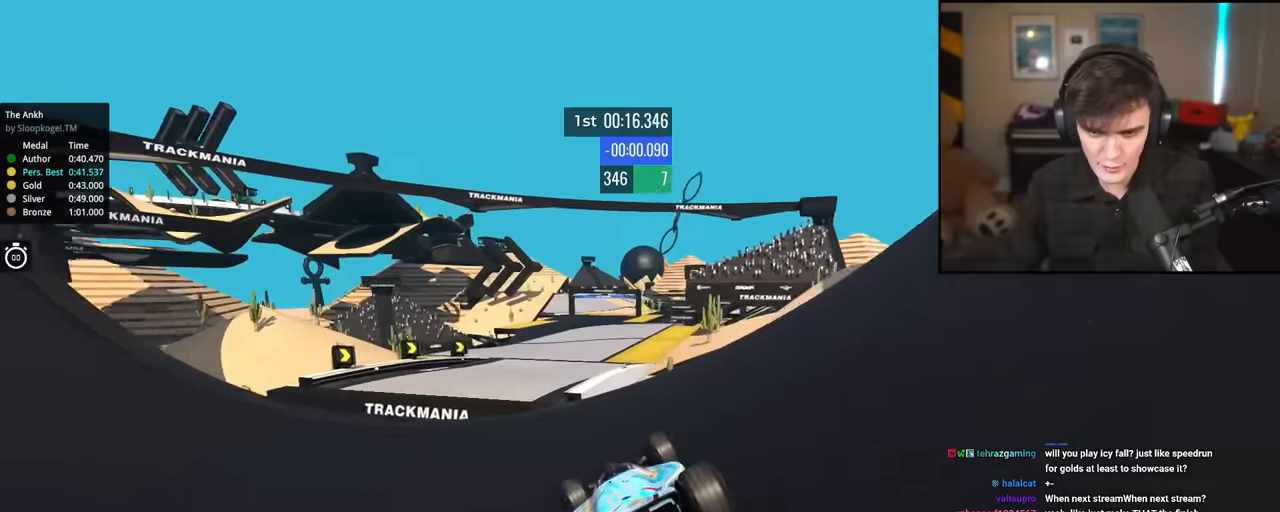
{"keys": ["up"], "events": [[67, "right", "down"], [117, "right", "up"]]}
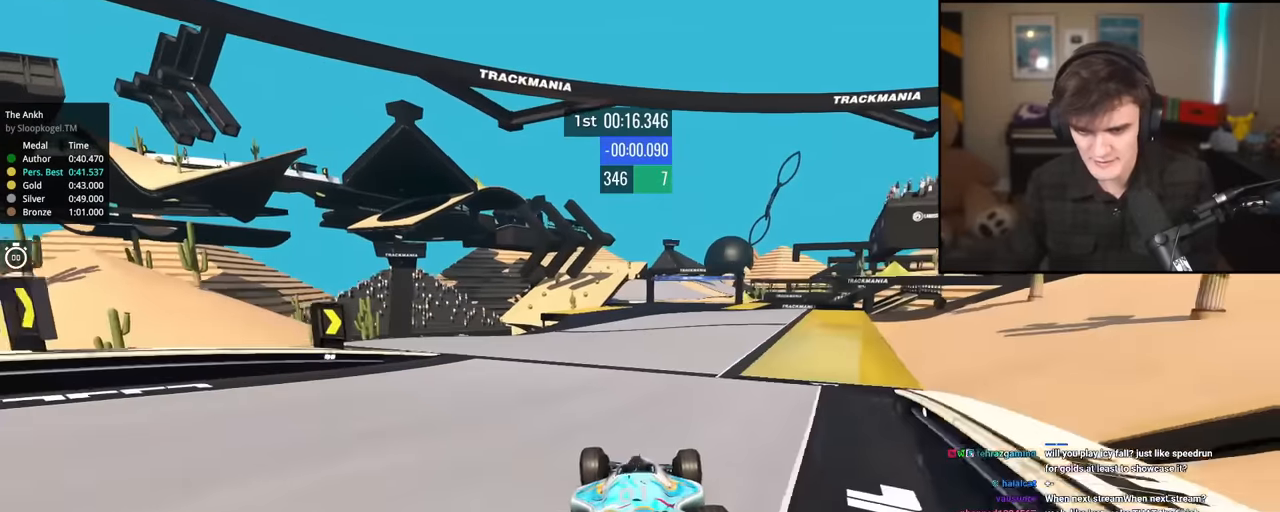
{"keys": ["right", "up"], "events": [[34, "right", "down"], [184, "right", "up"], [267, "left", "down"], [367, "left", "up"], [467, "right", "down"]]}
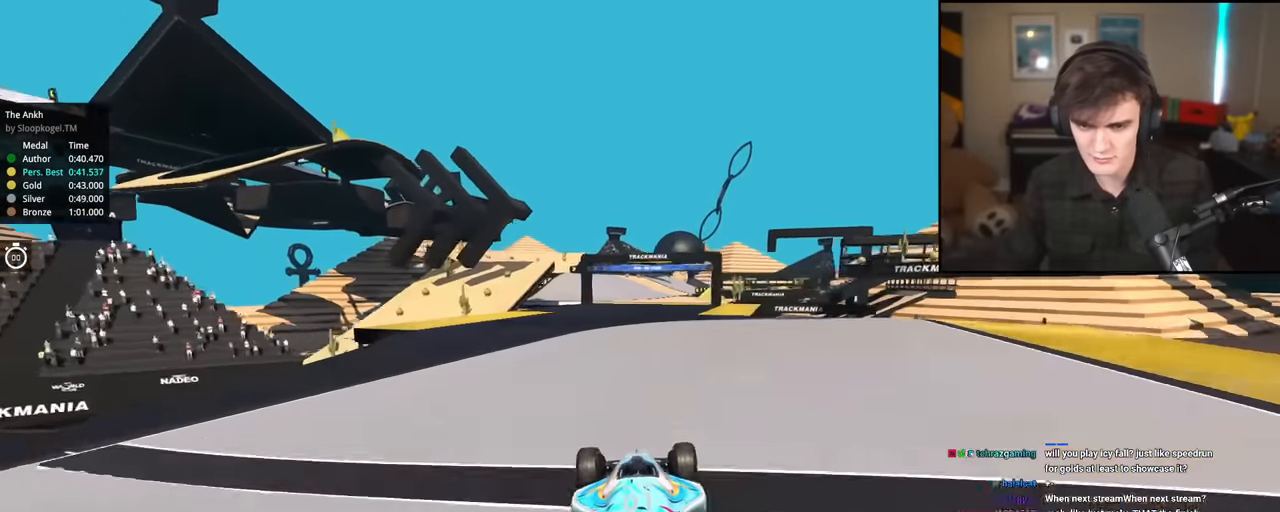
{"keys": ["up"], "events": [[100, "right", "up"], [200, "left", "down"], [283, "left", "up"], [384, "right", "down"], [484, "right", "up"]]}
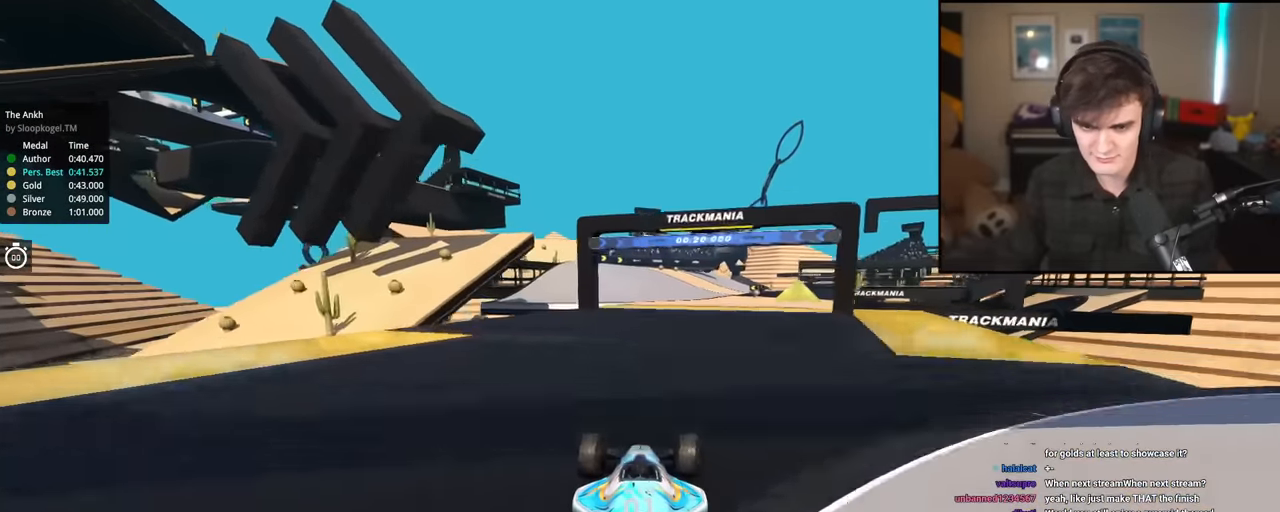
{"keys": ["up"], "events": [[217, "right", "down"], [351, "right", "up"]]}
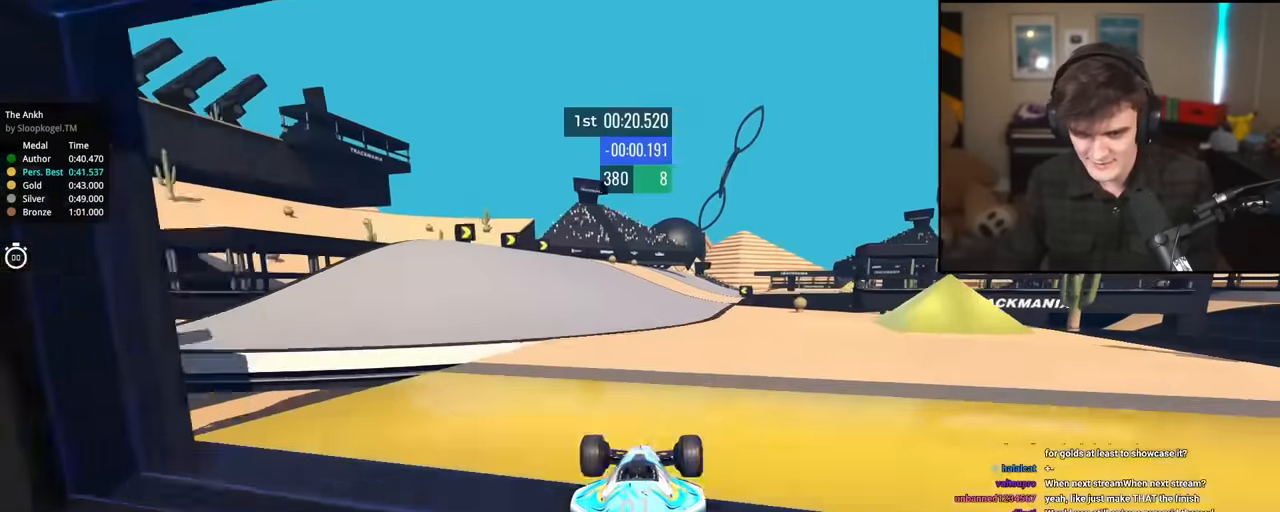
{"keys": ["up"], "events": [[83, "right", "down"], [133, "right", "up"], [367, "right", "down"], [467, "right", "up"]]}
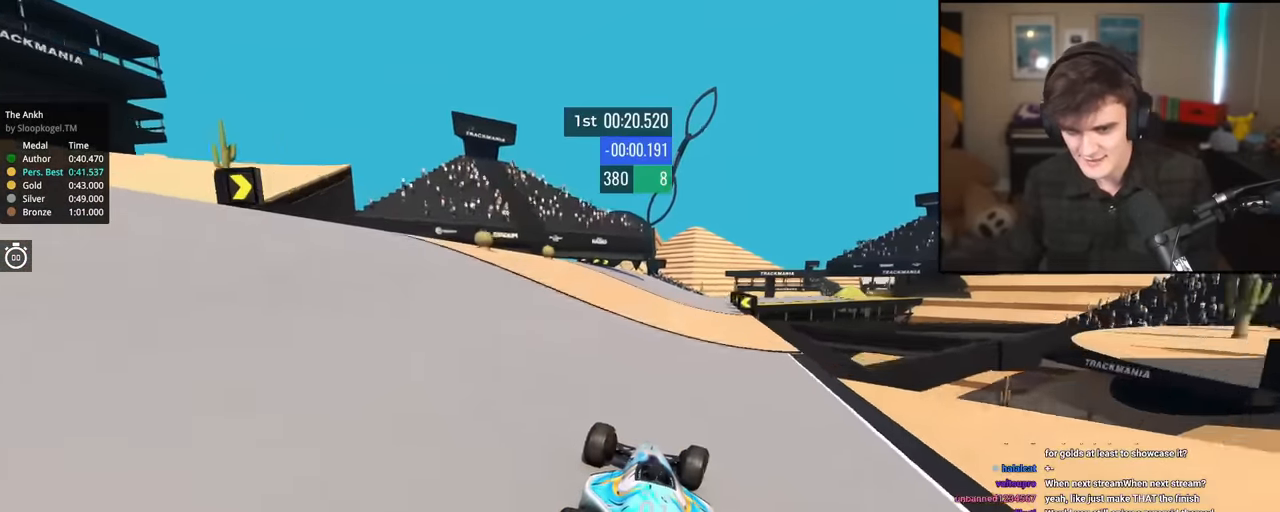
{"keys": ["right", "up"], "events": [[200, "right", "down"], [267, "right", "up"], [434, "right", "down"]]}
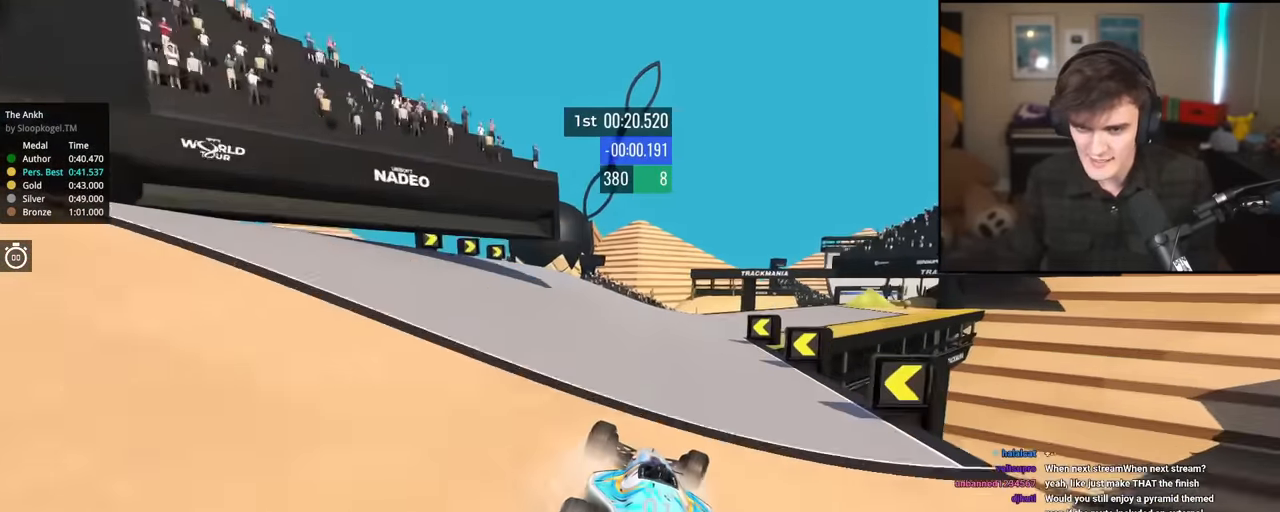
{"keys": ["right", "up"], "events": [[67, "right", "up"], [167, "right", "down"]]}
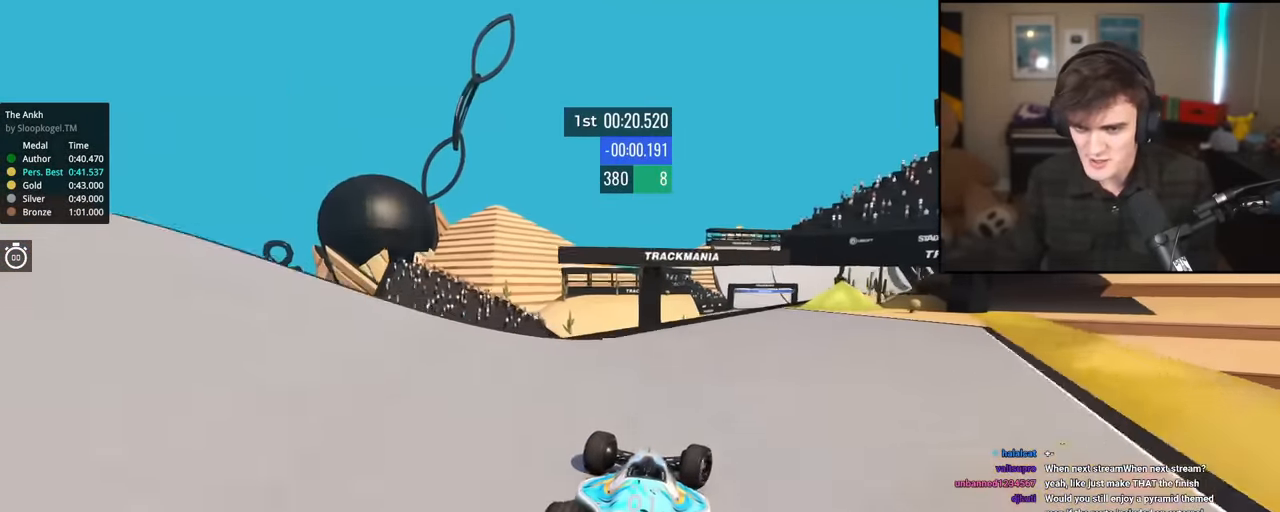
{"keys": ["up"], "events": [[84, "right", "up"], [184, "right", "down"], [317, "right", "up"]]}
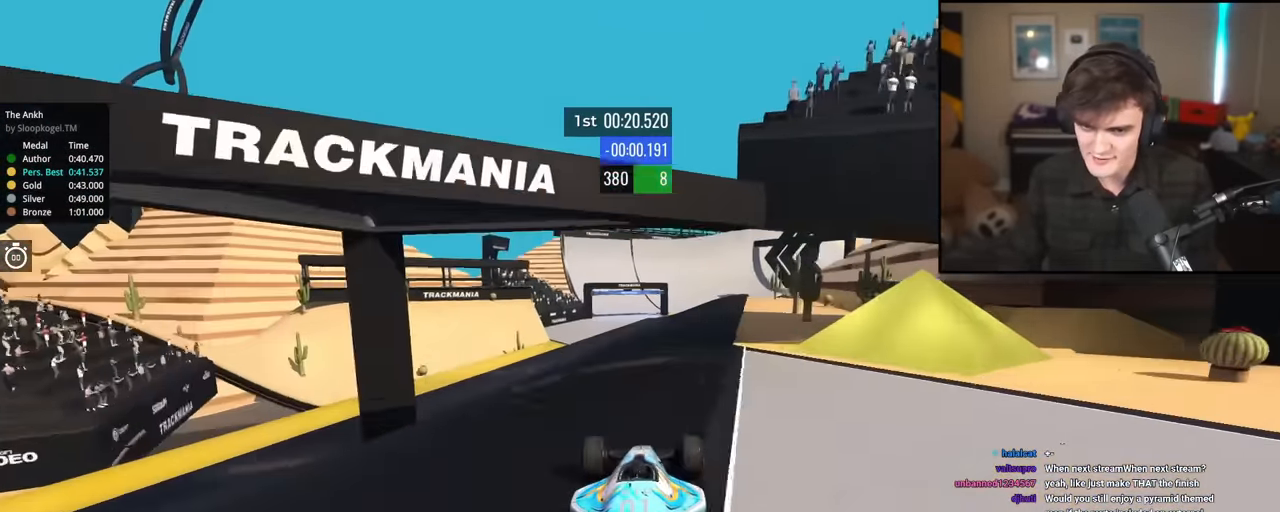
{"keys": ["left", "up"], "events": [[100, "left", "down"], [233, "left", "up"], [467, "left", "down"]]}
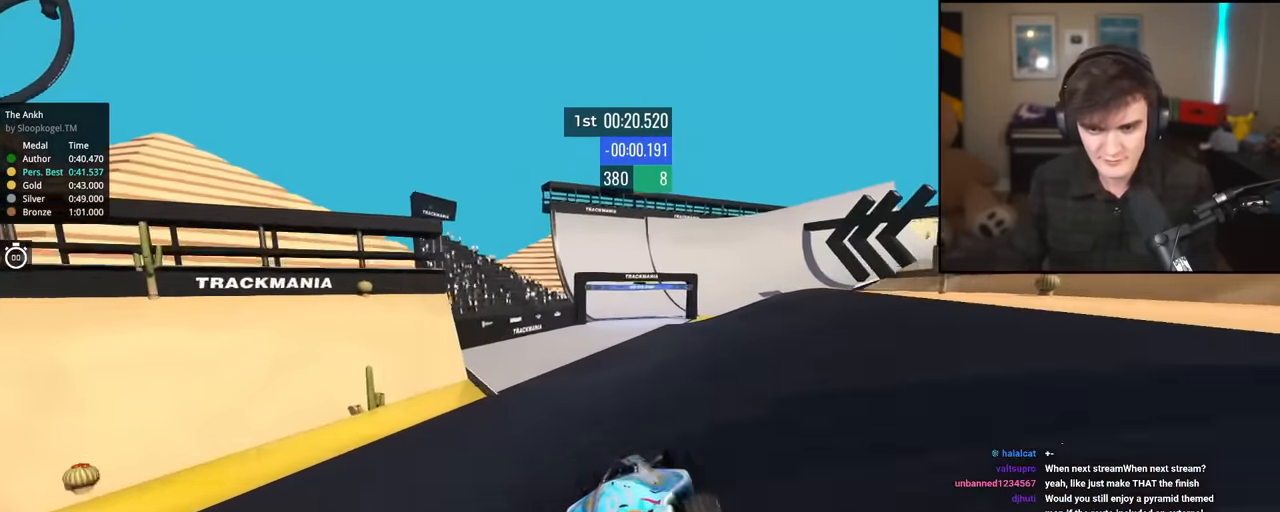
{"keys": ["right", "up"], "events": [[67, "left", "up"], [167, "right", "down"], [251, "right", "up"], [451, "right", "down"]]}
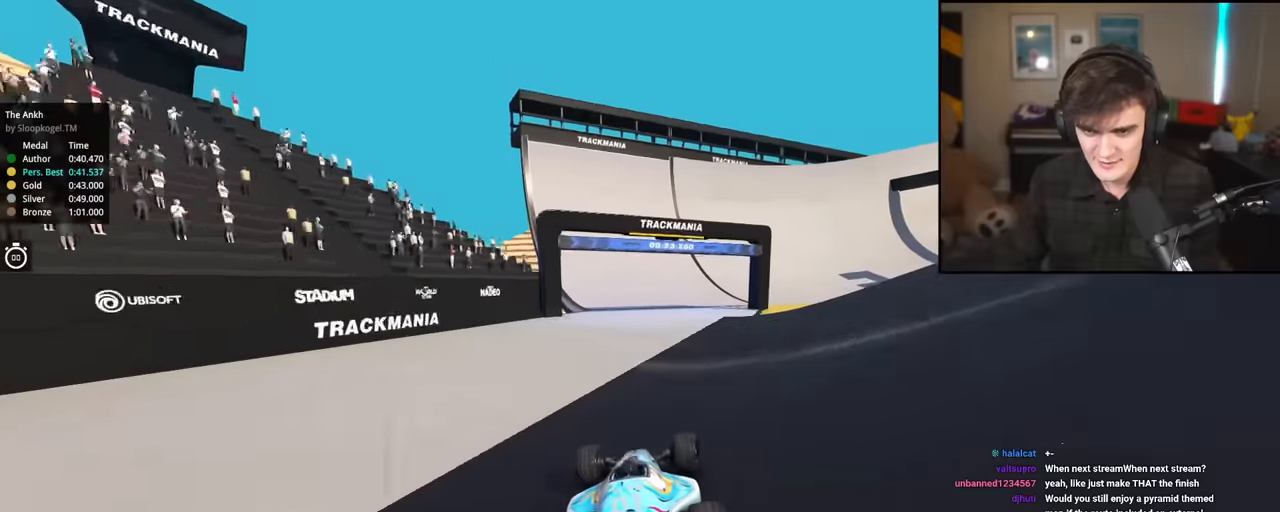
{"keys": ["right", "up"], "events": [[33, "right", "up"], [133, "right", "down"]]}
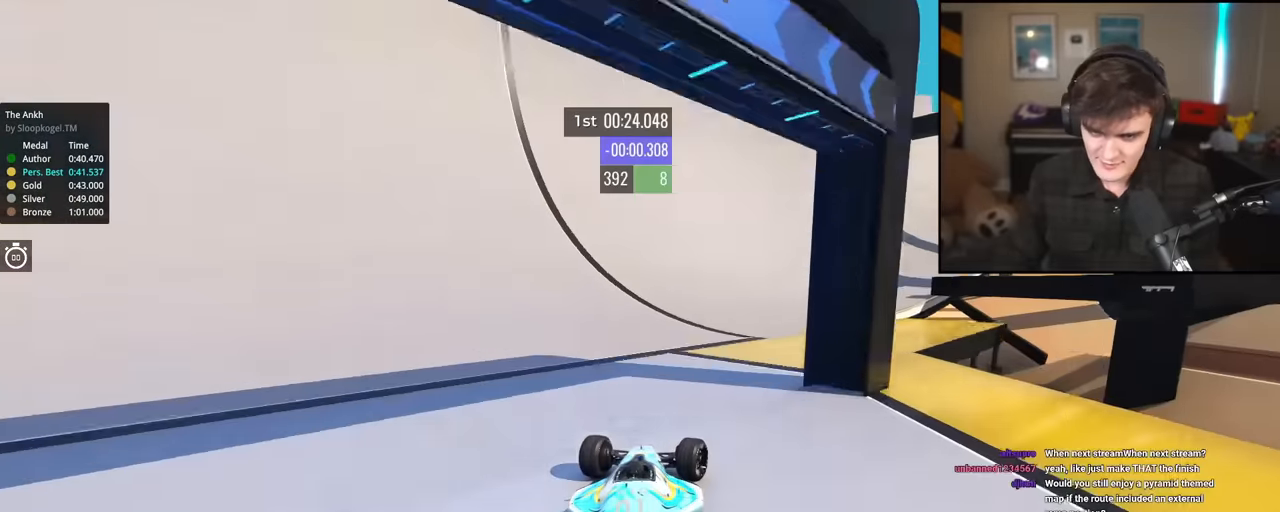
{"keys": ["right", "up"], "events": []}
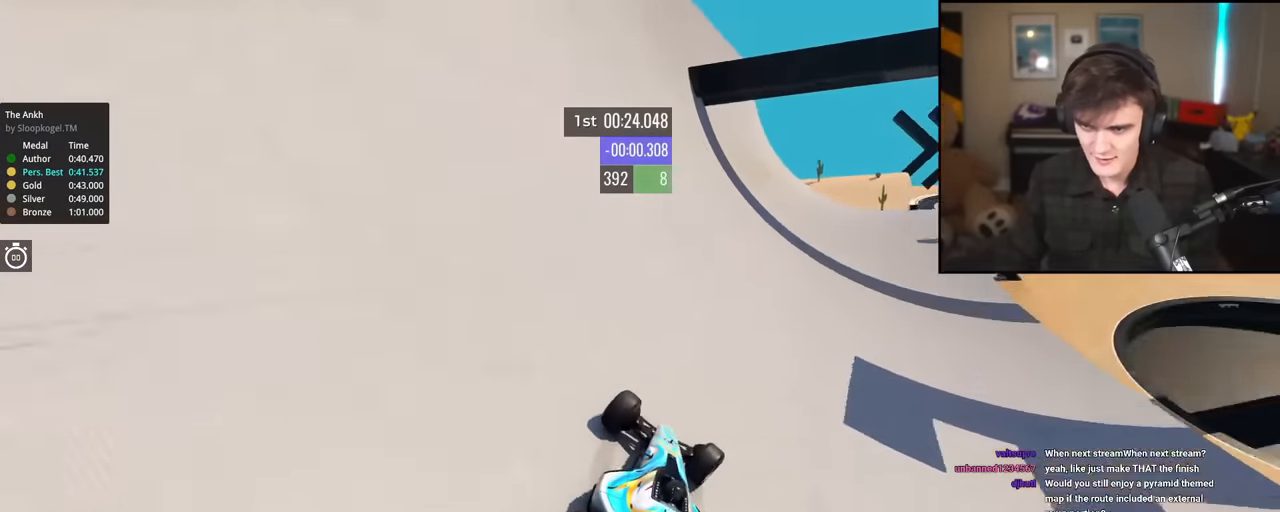
{"keys": ["right", "up"], "events": []}
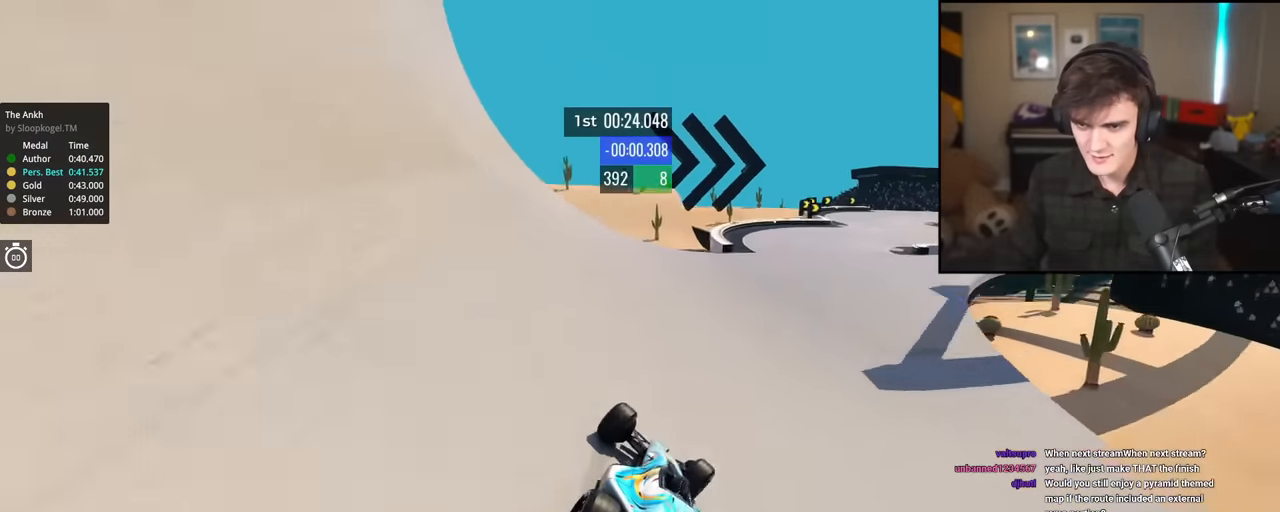
{"keys": ["right", "up"], "events": []}
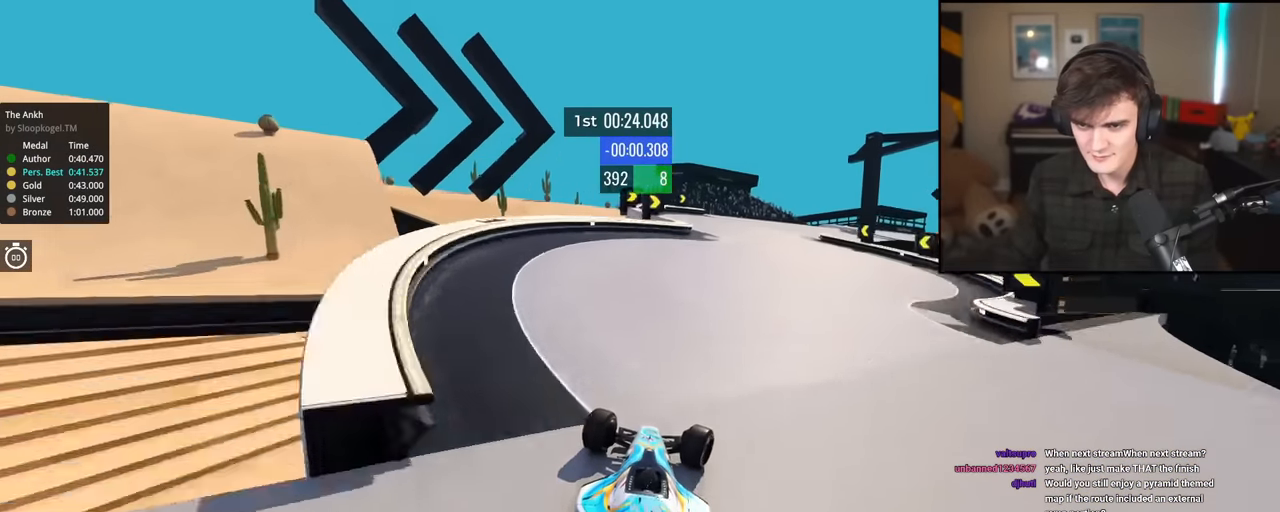
{"keys": ["right", "up"], "events": []}
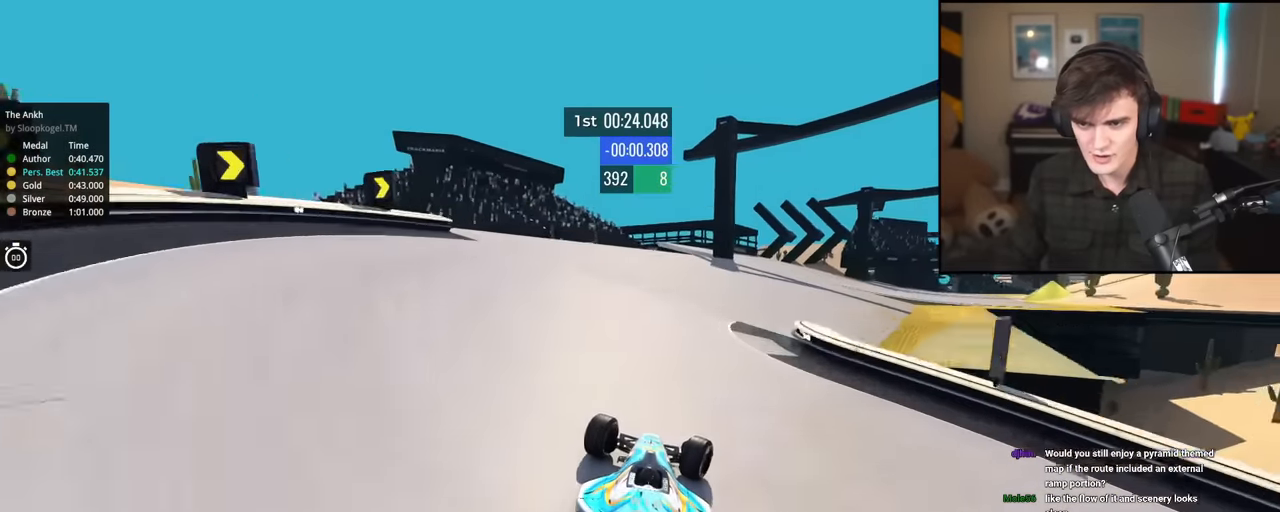
{"keys": ["right", "up"], "events": []}
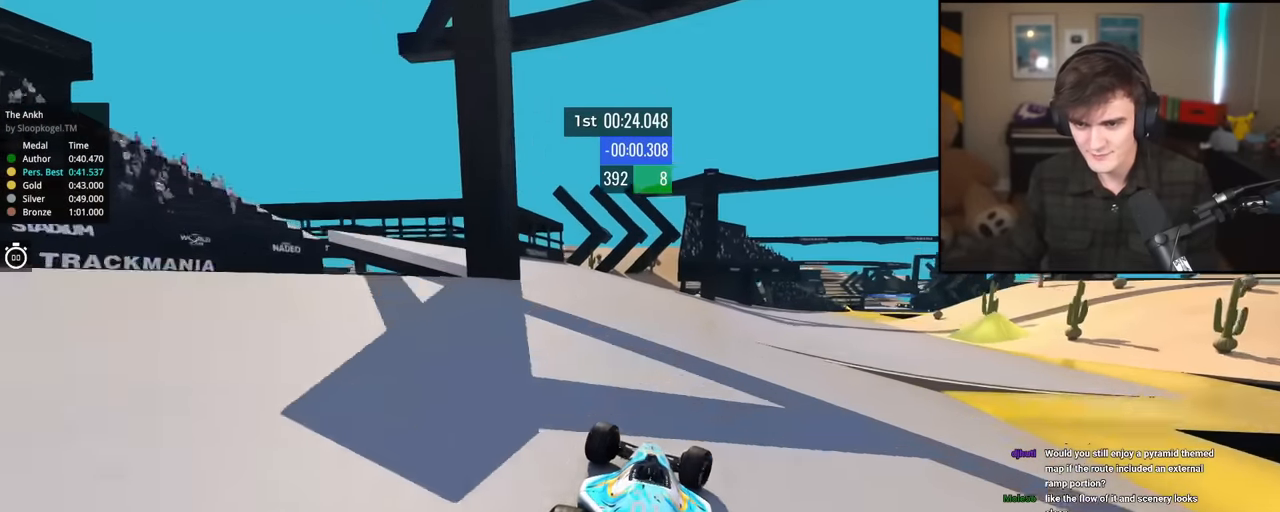
{"keys": ["up"], "events": [[217, "right", "up"], [367, "right", "down"], [450, "right", "up"]]}
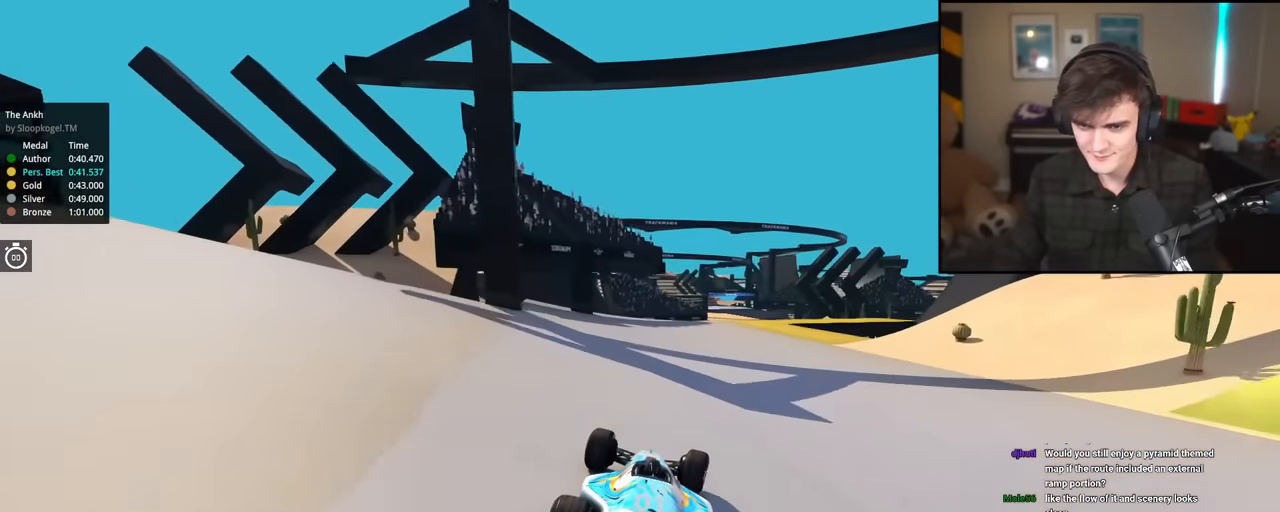
{"keys": ["right", "up"], "events": [[150, "right", "down"]]}
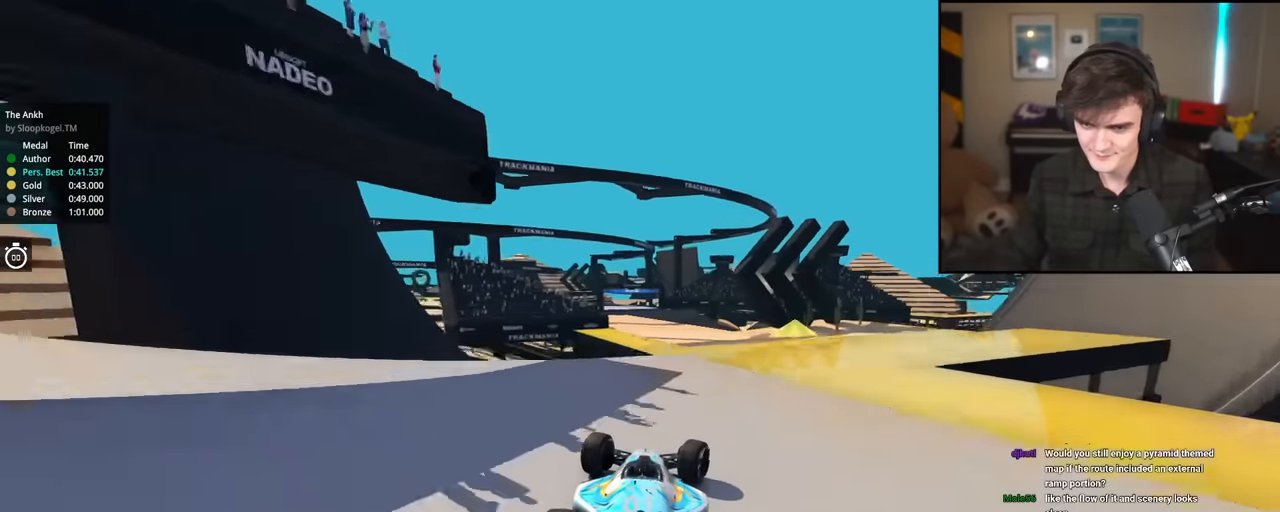
{"keys": ["brake", "left", "up"], "events": [[16, "right", "up"], [67, "left", "down"], [167, "left", "up"], [350, "left", "down"], [484, "brake", "down"]]}
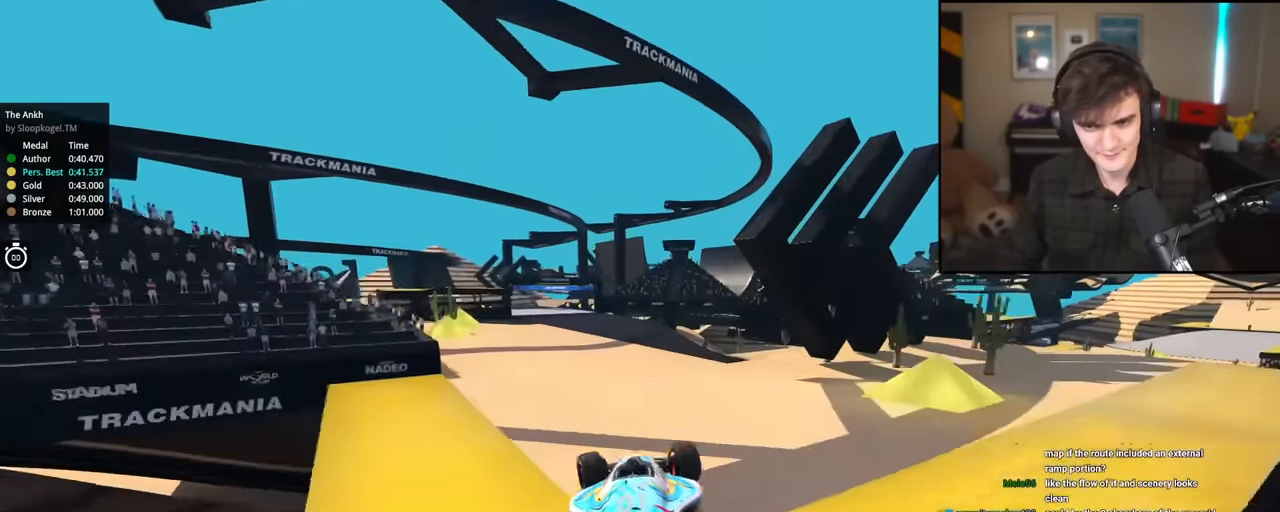
{"keys": ["up"], "events": [[67, "brake", "up"], [484, "left", "up"]]}
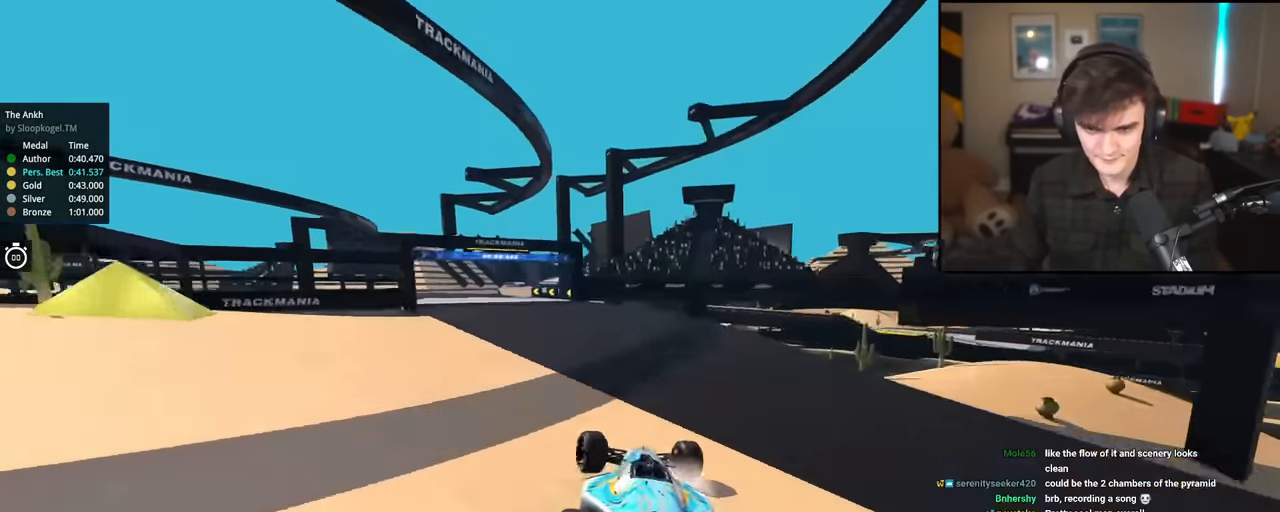
{"keys": ["left", "up"], "events": [[33, "left", "down"], [317, "left", "up"], [367, "left", "down"]]}
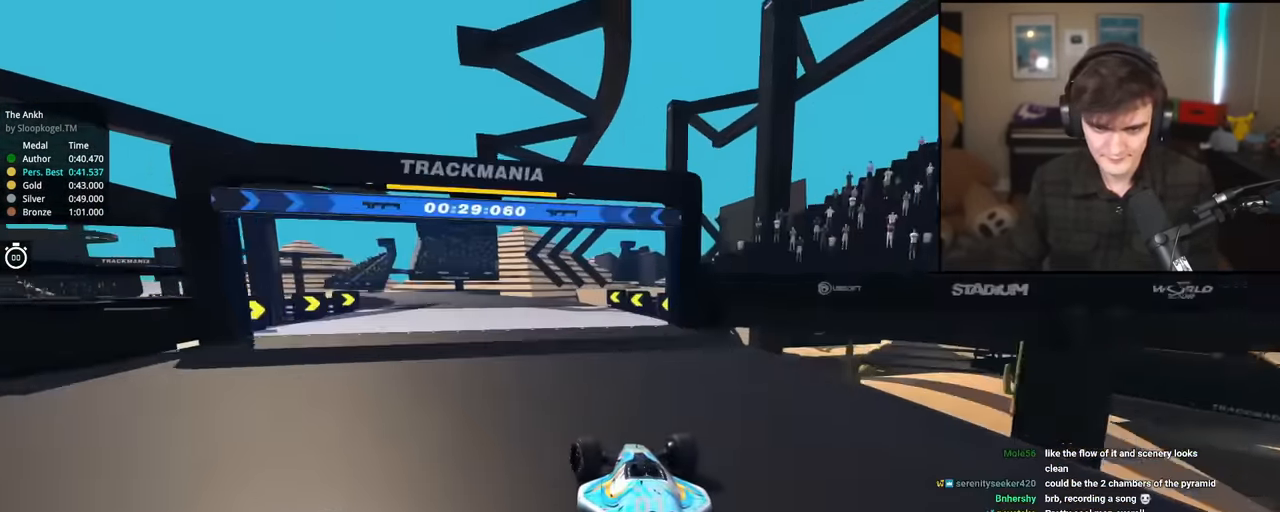
{"keys": ["up"], "events": [[417, "left", "up"]]}
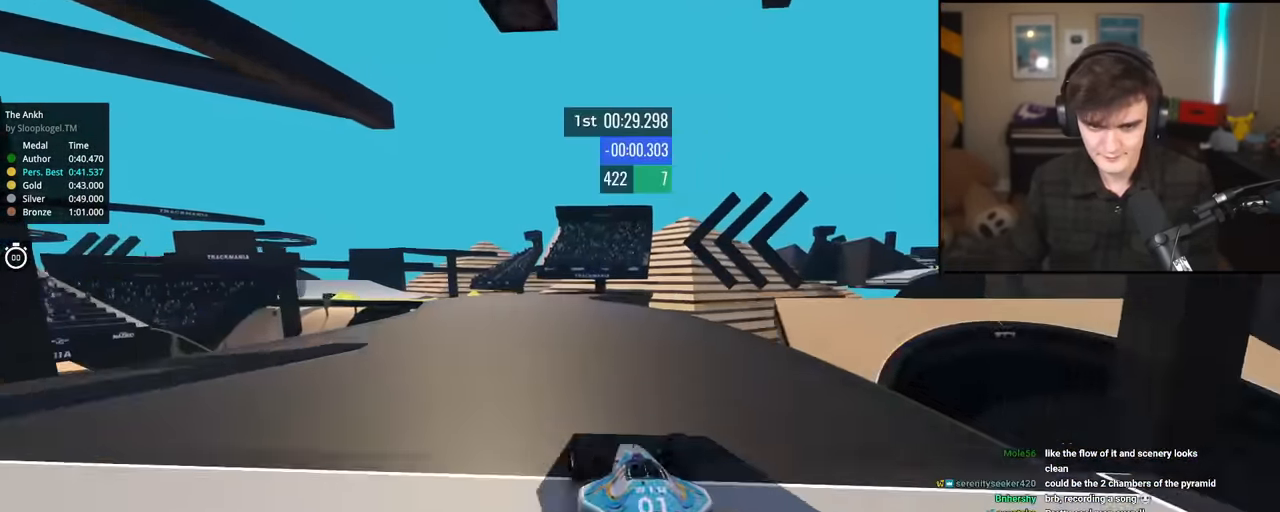
{"keys": ["left", "up"], "events": [[67, "left", "down"], [199, "left", "up"], [350, "left", "down"]]}
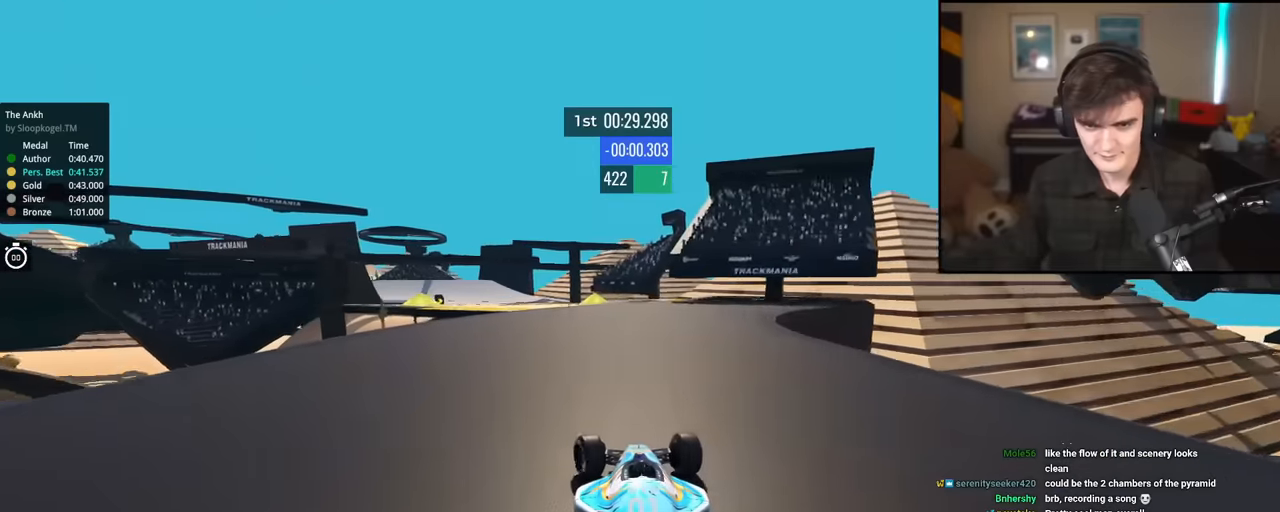
{"keys": ["left", "up"], "events": [[33, "left", "up"], [167, "left", "down"]]}
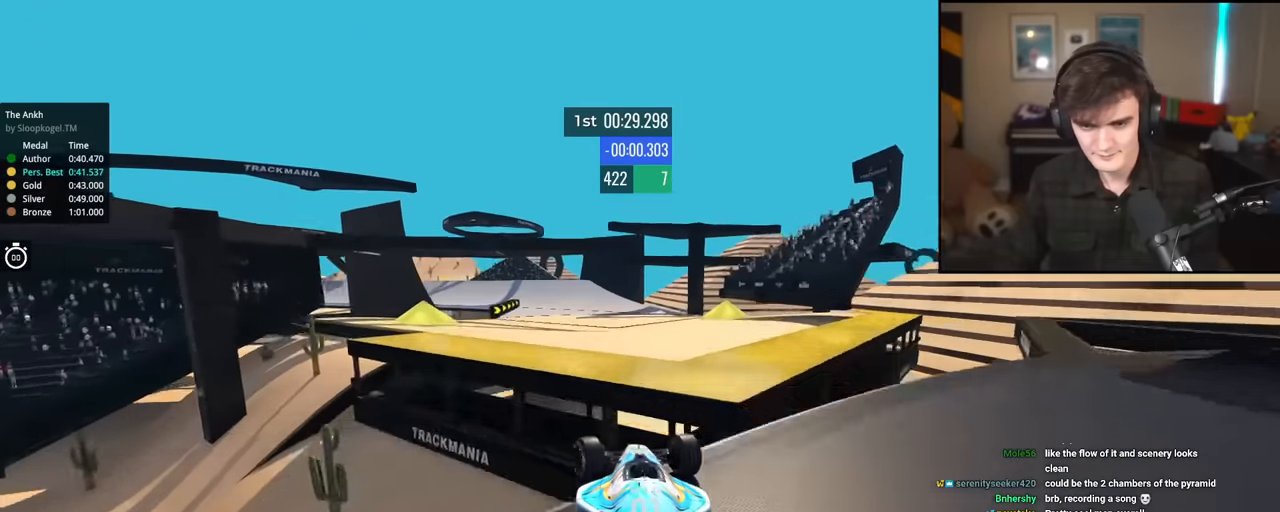
{"keys": ["up"], "events": [[16, "left", "up"], [66, "right", "down"], [116, "brake", "down"], [200, "brake", "up"], [400, "right", "up"]]}
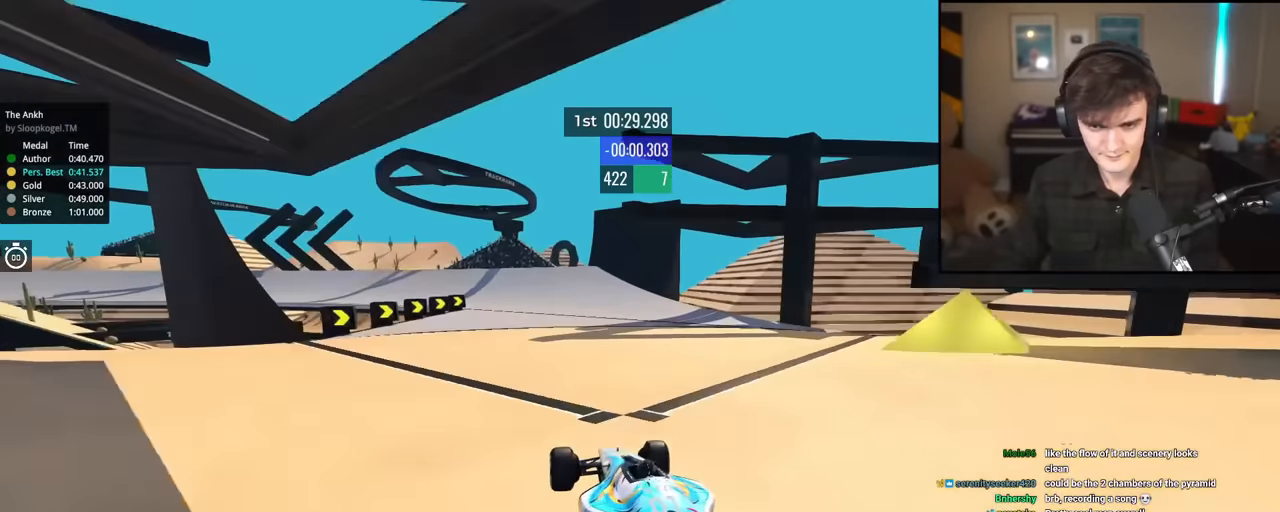
{"keys": ["left", "up"], "events": [[267, "left", "down"], [417, "left", "up"], [450, "left", "down"]]}
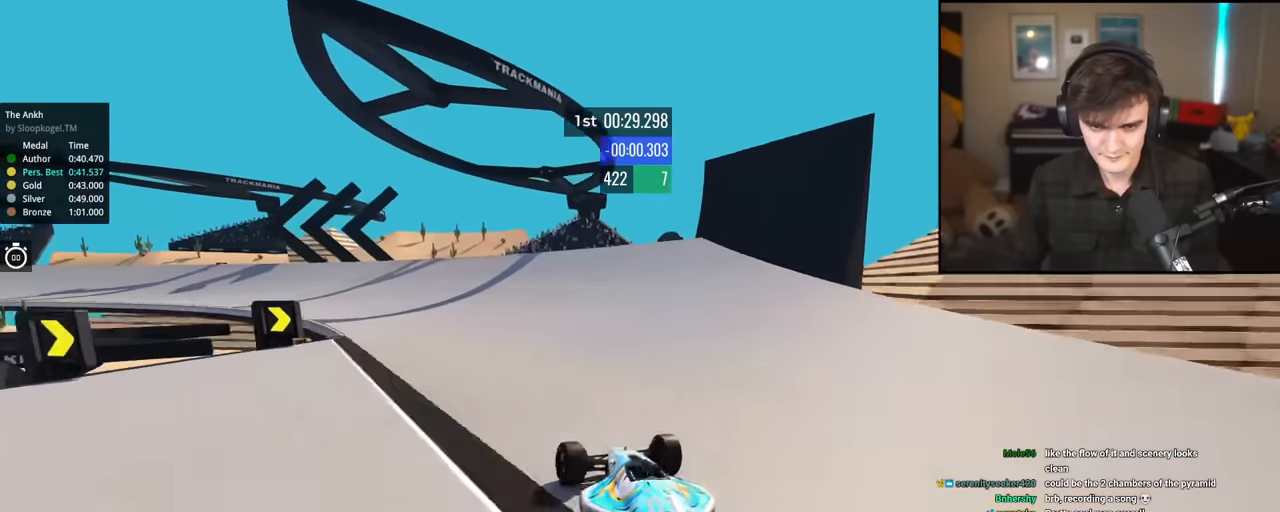
{"keys": ["left", "up"], "events": [[200, "left", "up"], [250, "left", "down"]]}
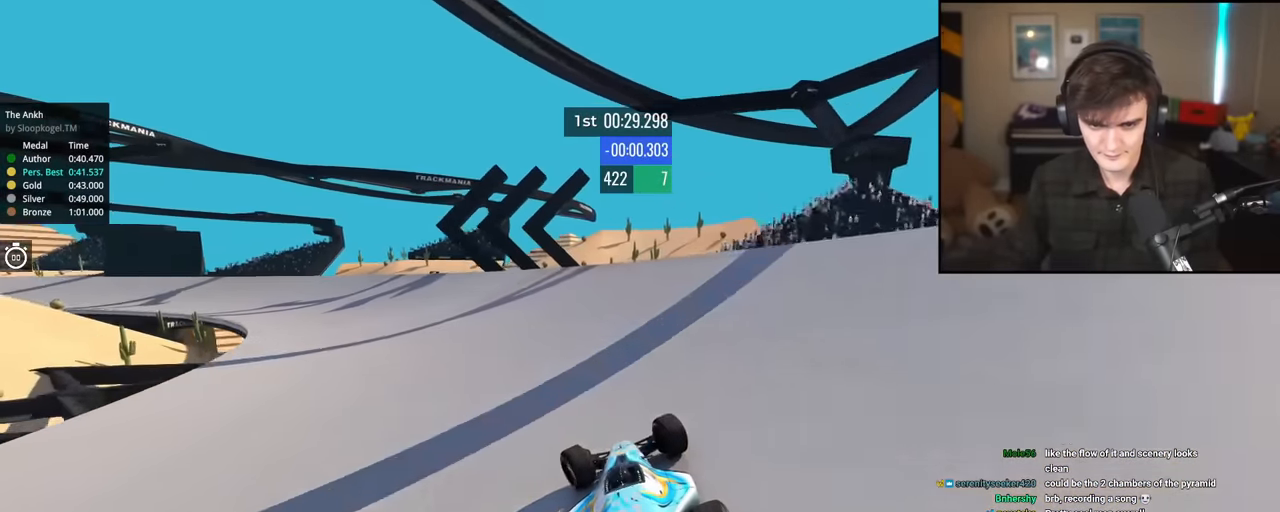
{"keys": ["left", "up"], "events": []}